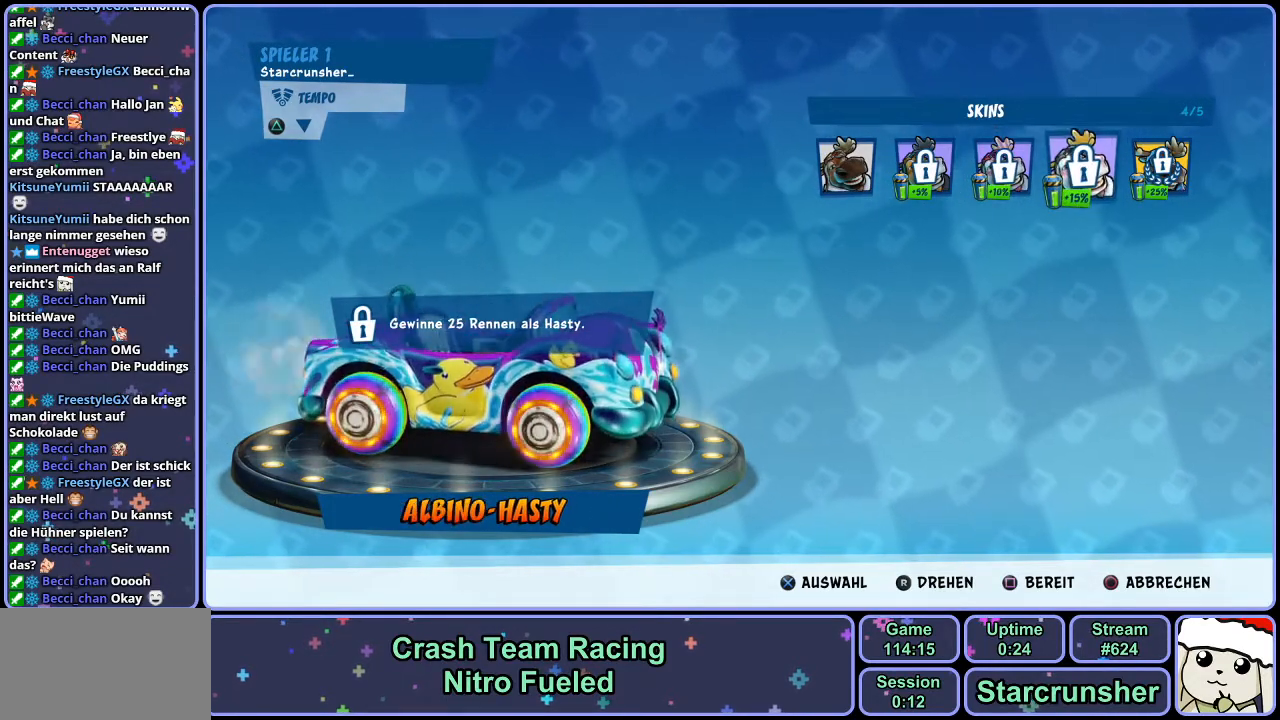
Gameplay with a controller (PlayStation layout); each line is a JSON object with the inputs held at the frame after it. "events" lists button and stick changes between this image and that frame as [ms after this image, input, new state], when the widget could be followed in between.
{"buttons": [], "left_stick": "center", "right_stick": "center", "events": [[317, "right_stick", "left"], [467, "right_stick", "center"]]}
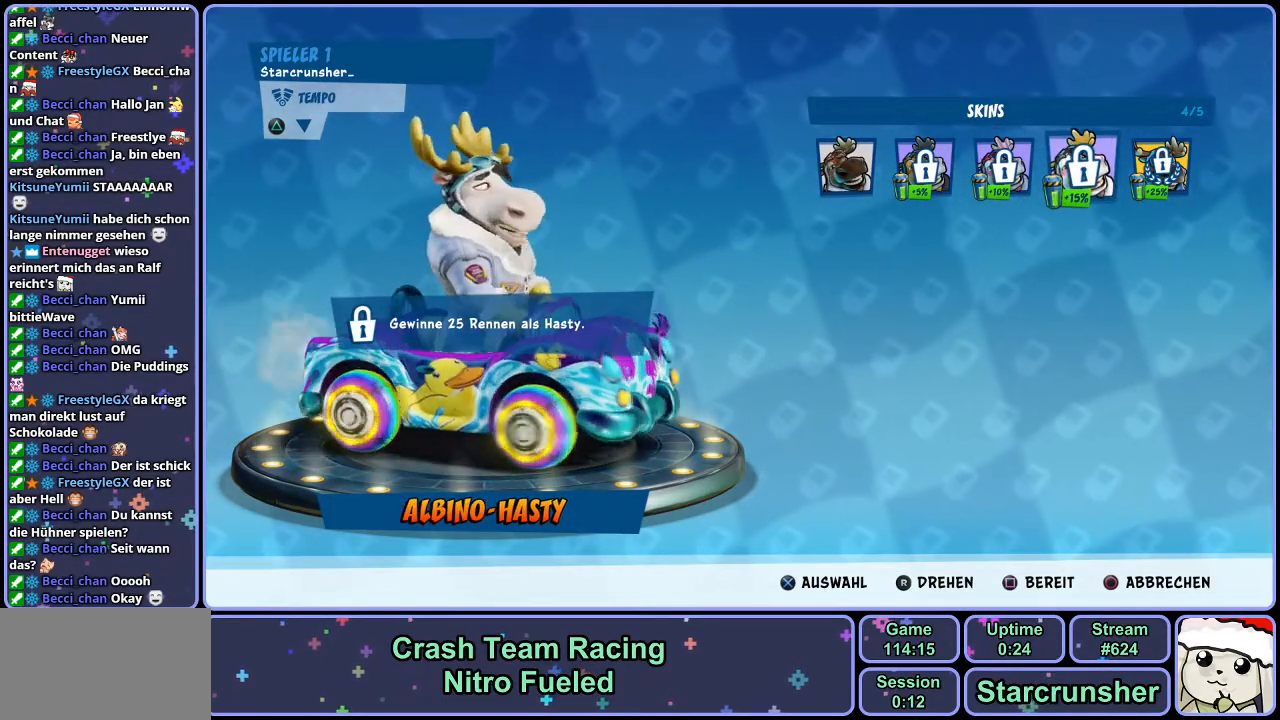
{"buttons": [], "left_stick": "center", "right_stick": "center", "events": []}
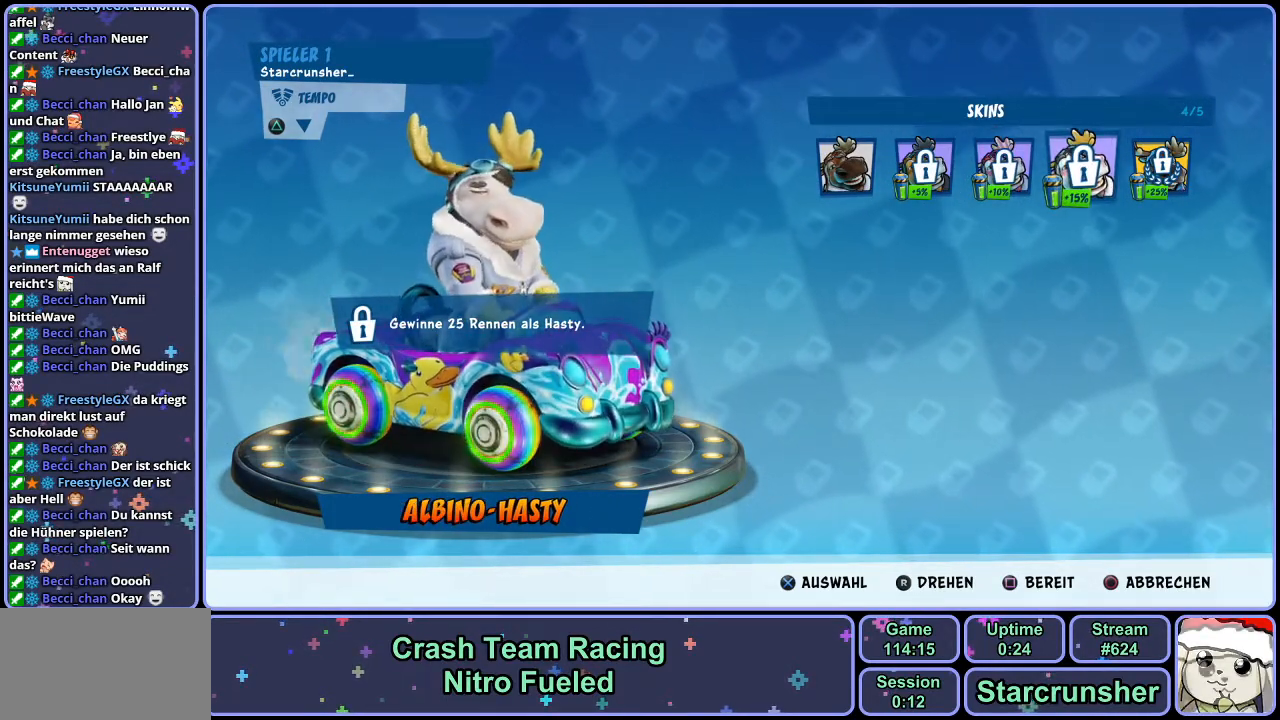
{"buttons": [], "left_stick": "center", "right_stick": "center", "events": []}
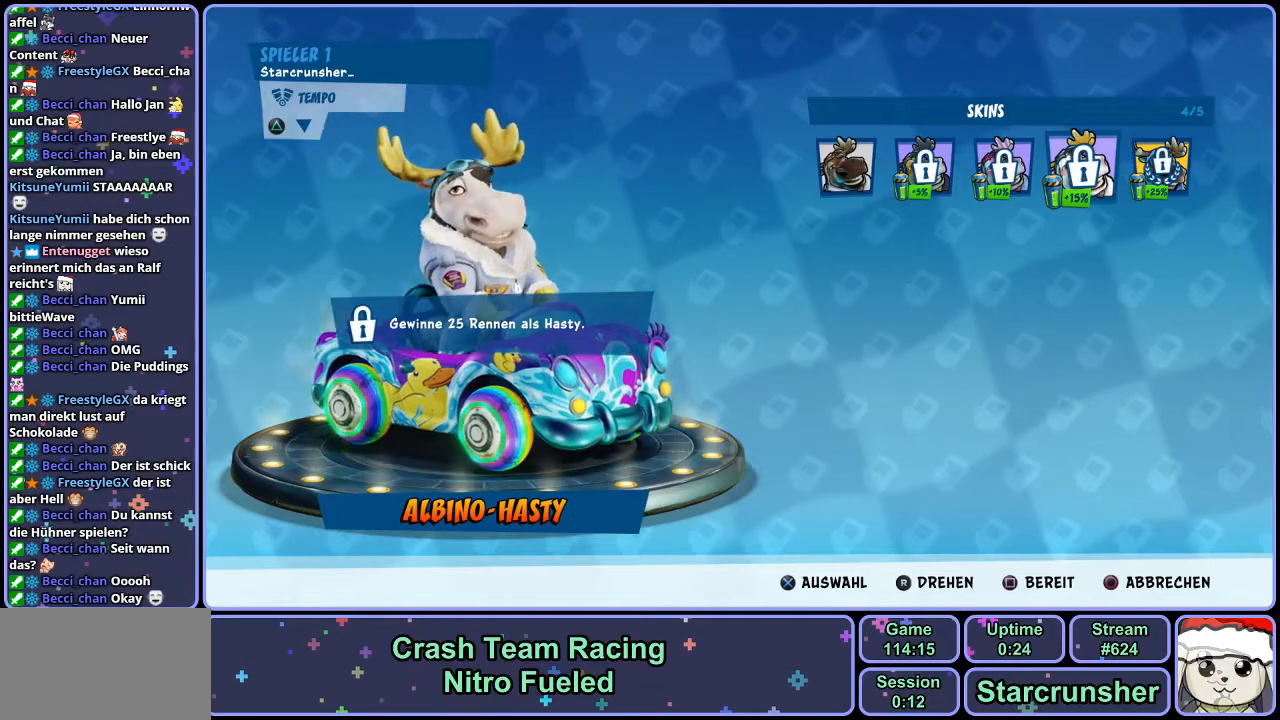
{"buttons": [], "left_stick": "center", "right_stick": "center", "events": []}
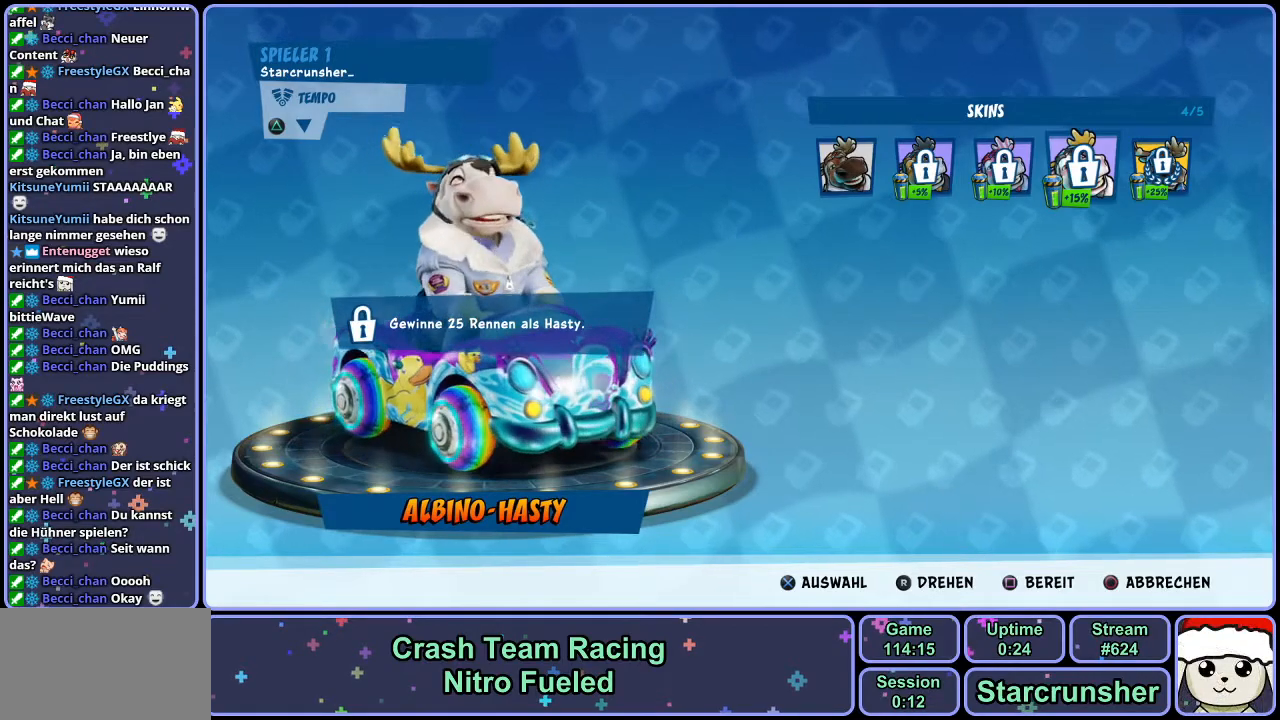
{"buttons": [], "left_stick": "center", "right_stick": "center", "events": []}
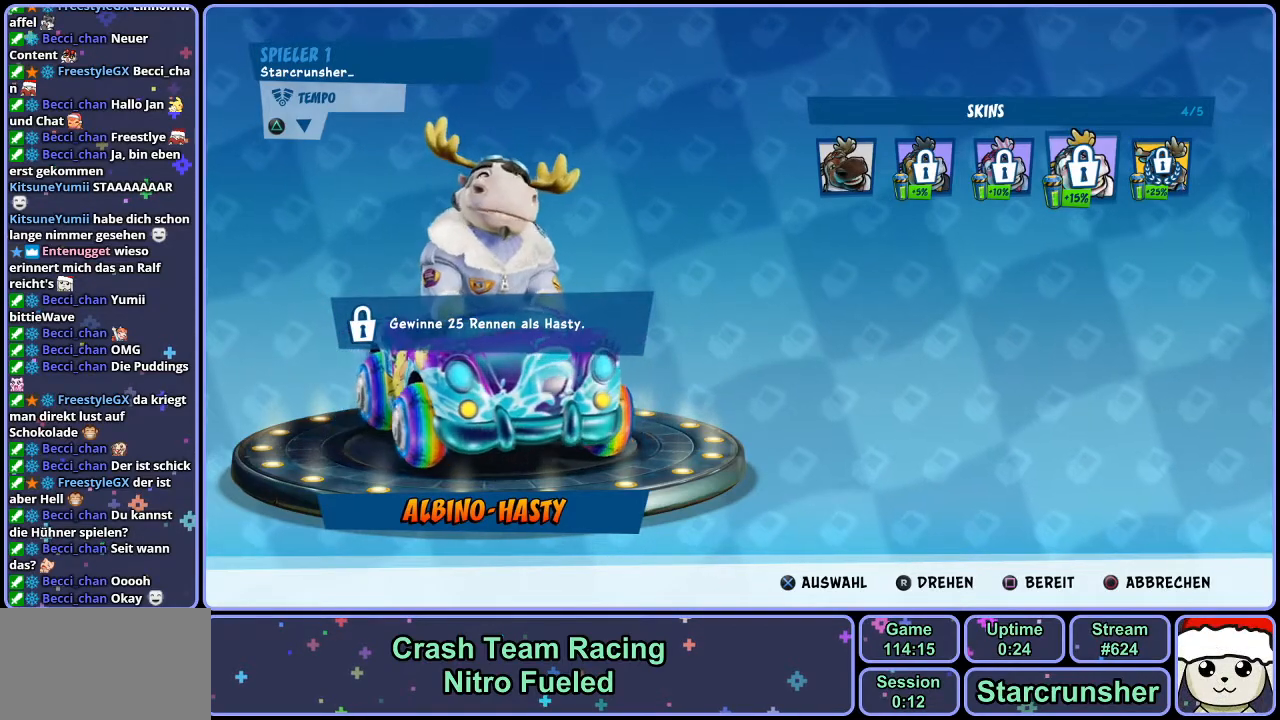
{"buttons": [], "left_stick": "center", "right_stick": "center", "events": []}
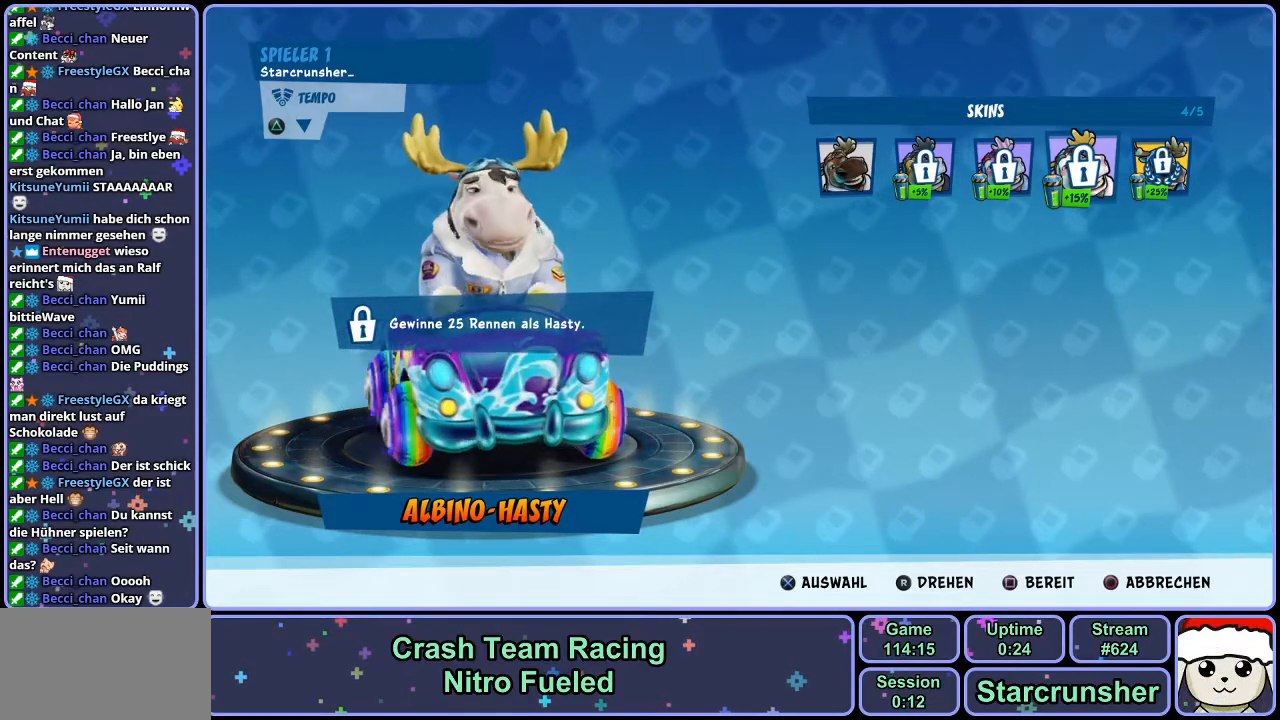
{"buttons": [], "left_stick": "center", "right_stick": "center", "events": []}
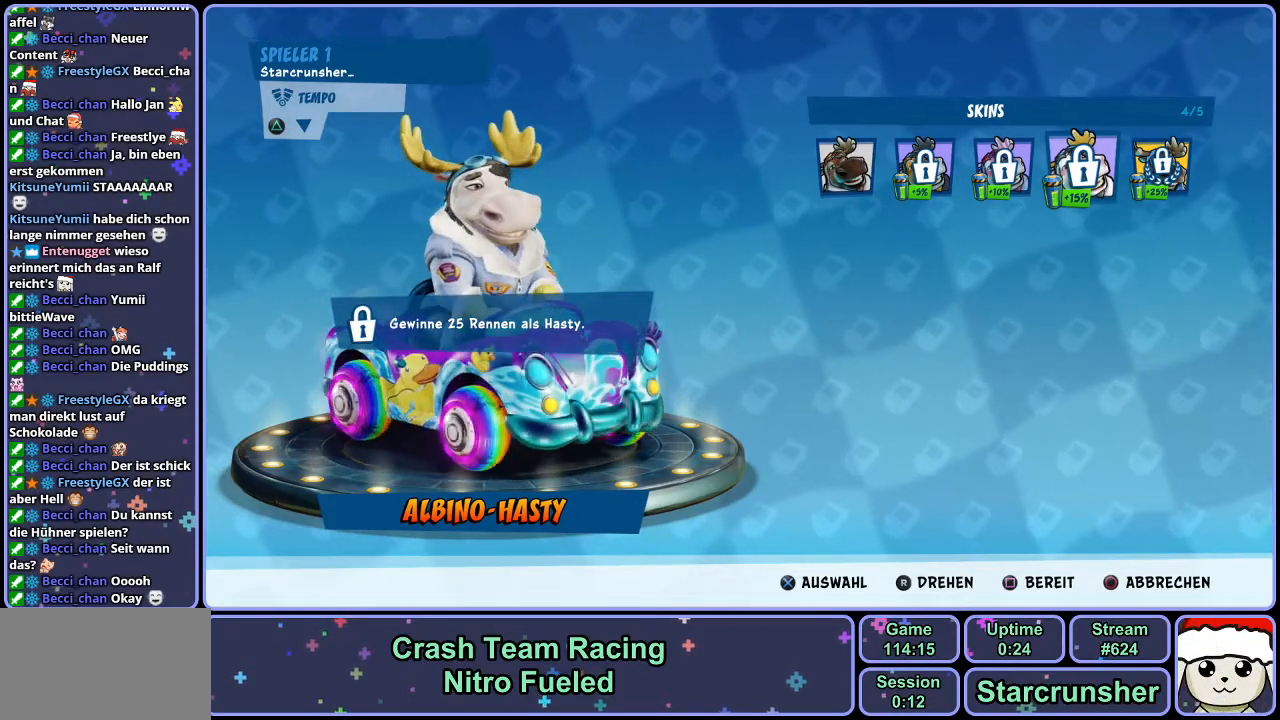
{"buttons": [], "left_stick": "center", "right_stick": "center", "events": [[83, "right_stick", "right"], [500, "right_stick", "center"]]}
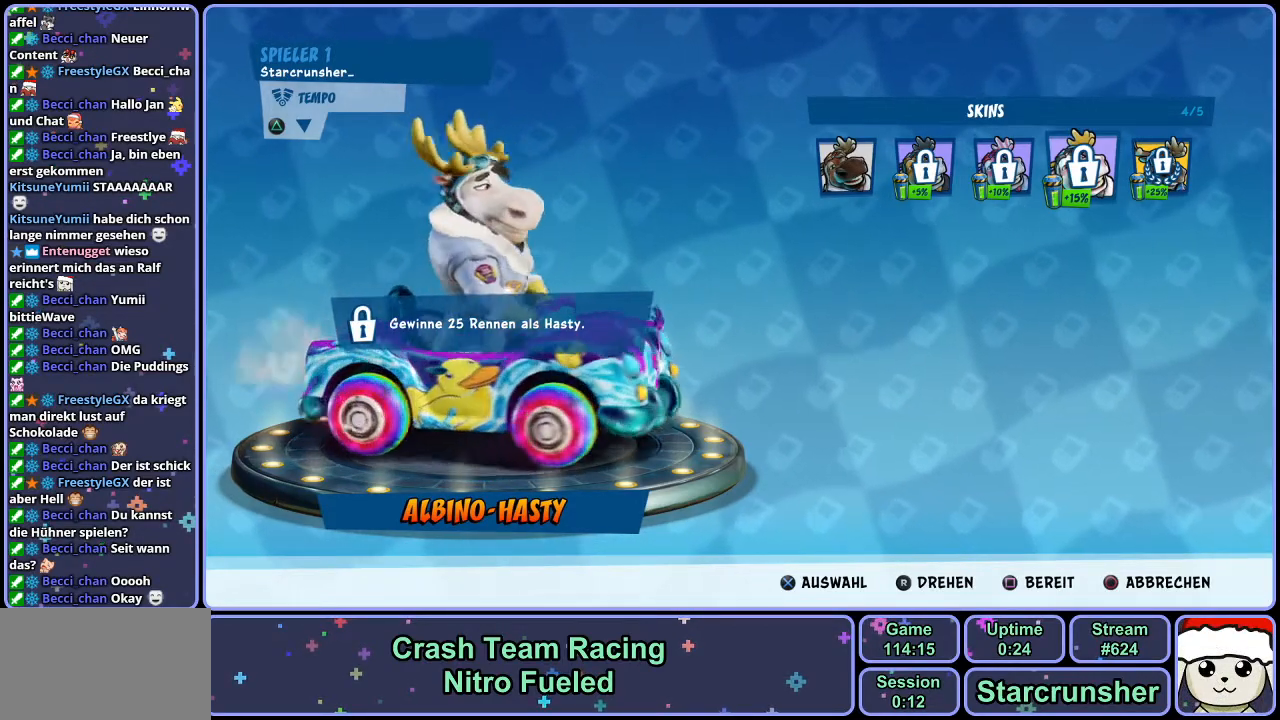
{"buttons": [], "left_stick": "center", "right_stick": "right", "events": [[267, "right_stick", "right"]]}
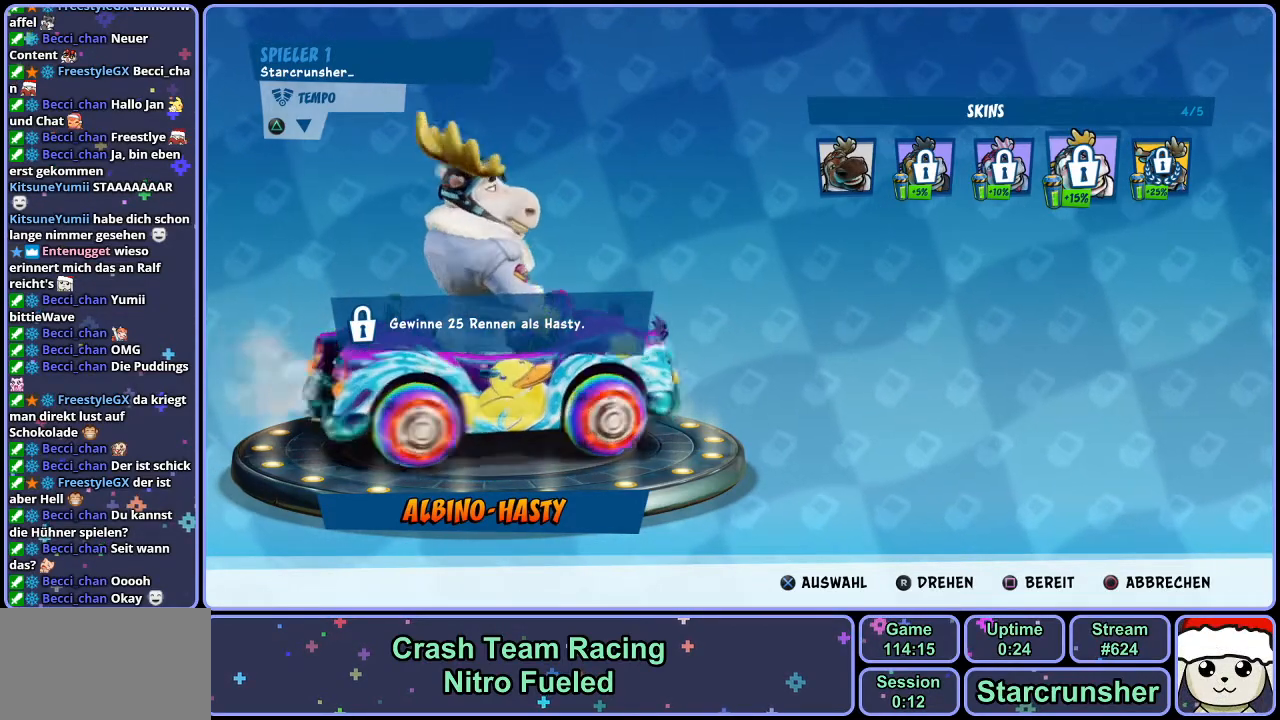
{"buttons": [], "left_stick": "center", "right_stick": "right", "events": []}
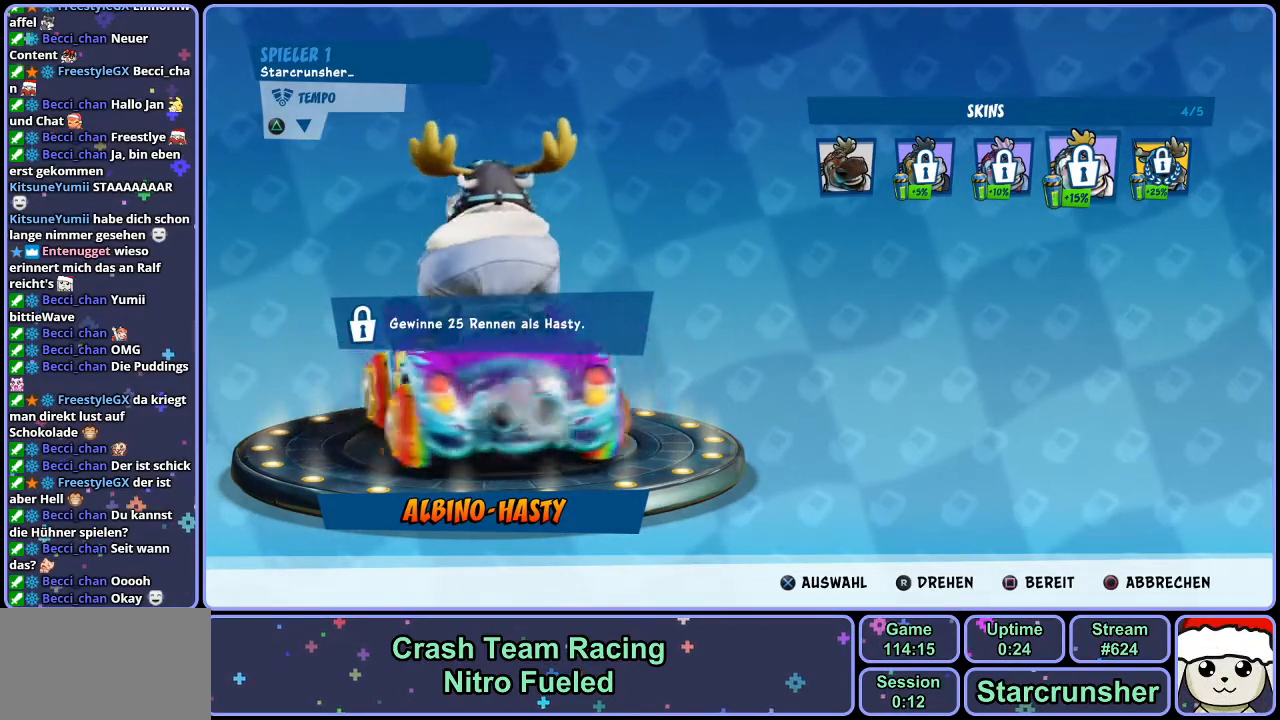
{"buttons": [], "left_stick": "center", "right_stick": "right", "events": []}
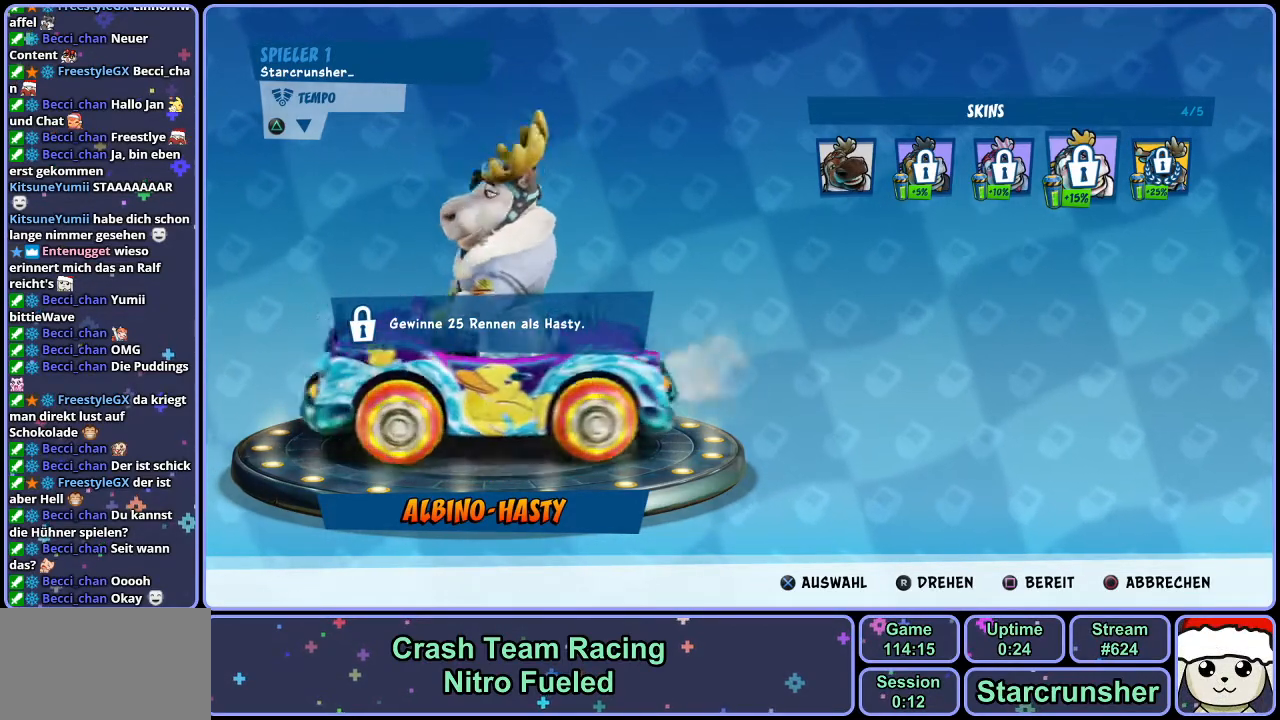
{"buttons": [], "left_stick": "center", "right_stick": "right", "events": []}
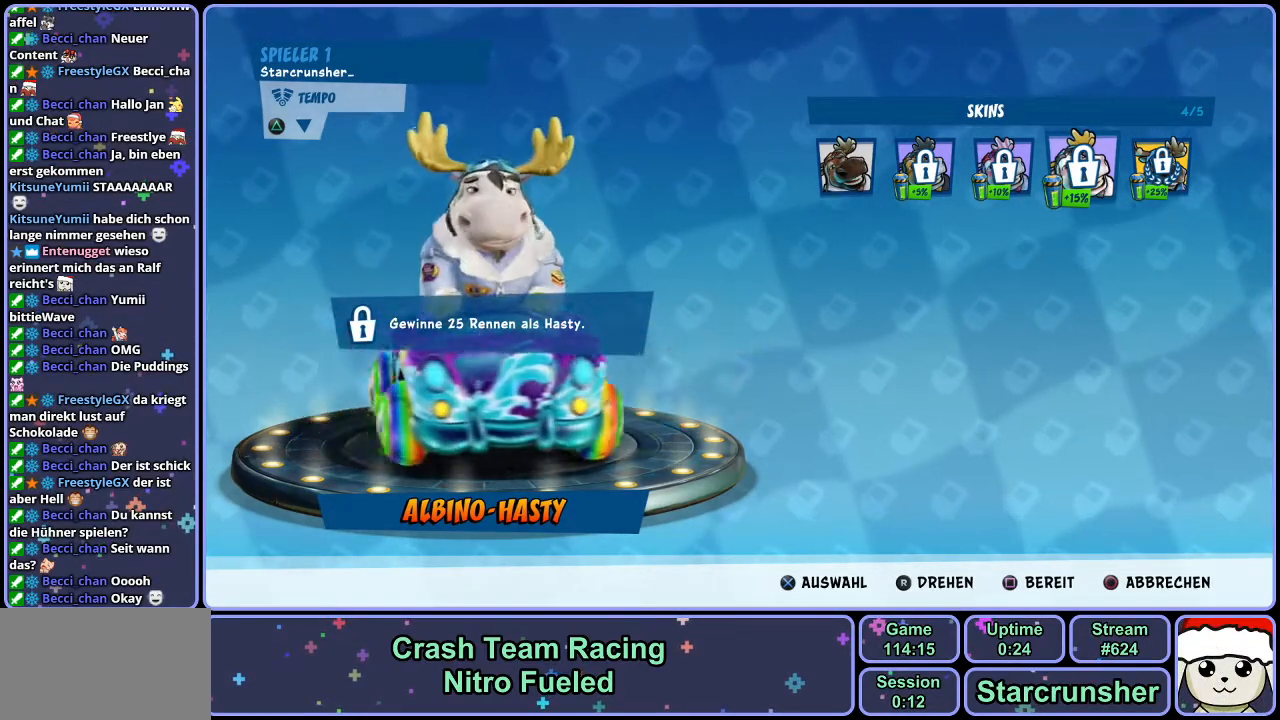
{"buttons": [], "left_stick": "center", "right_stick": "center", "events": [[83, "DPAD_RIGHT", "down"], [100, "right_stick", "center"], [183, "DPAD_RIGHT", "up"]]}
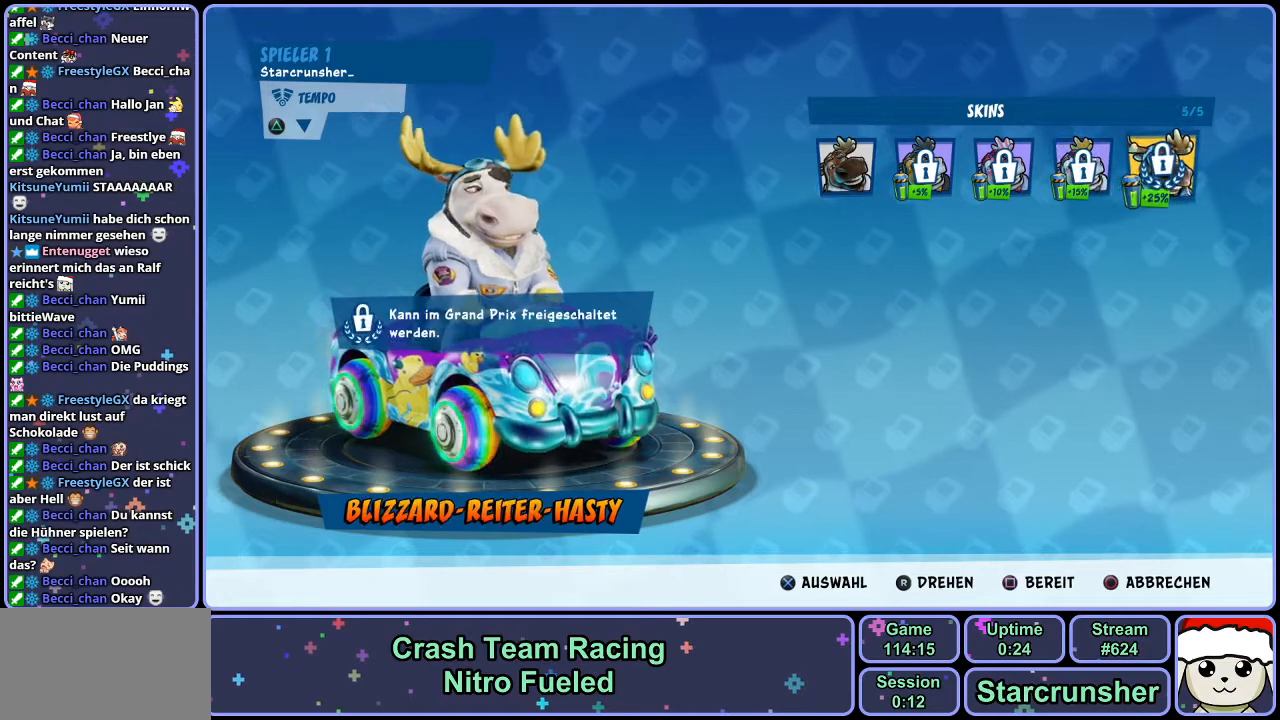
{"buttons": [], "left_stick": "center", "right_stick": "right", "events": [[483, "right_stick", "right"]]}
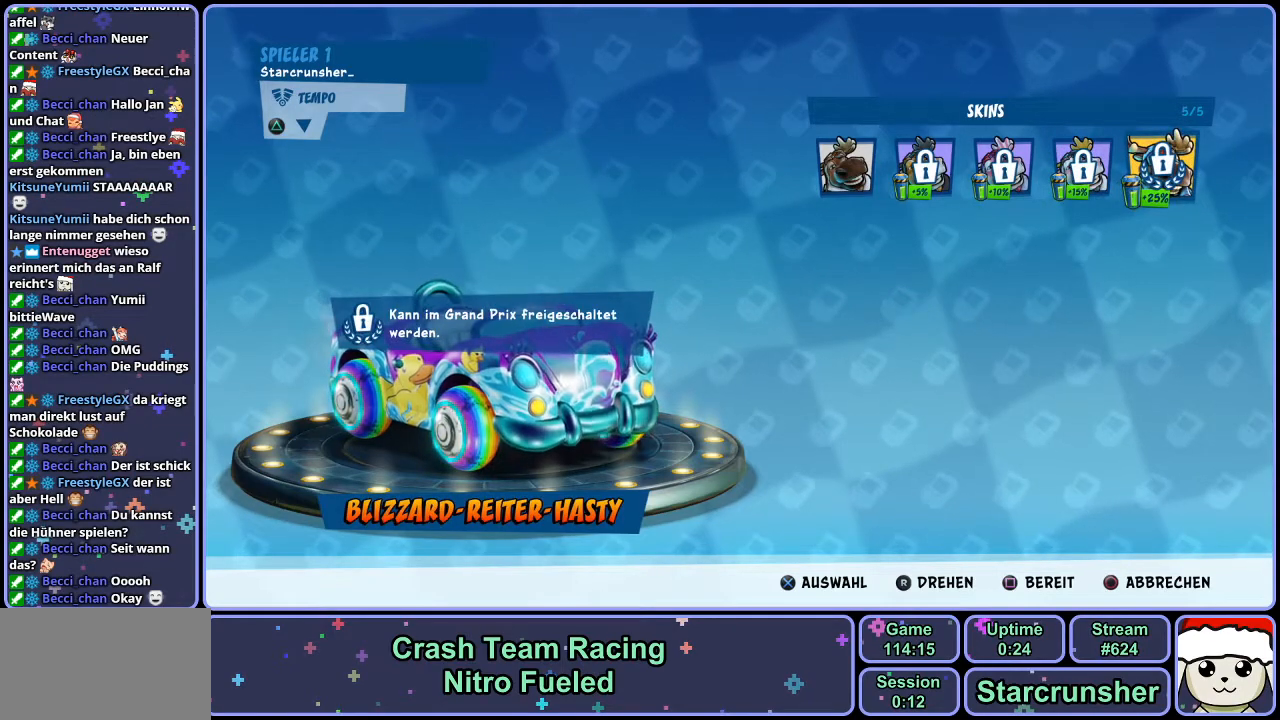
{"buttons": [], "left_stick": "center", "right_stick": "center", "events": [[117, "right_stick", "center"]]}
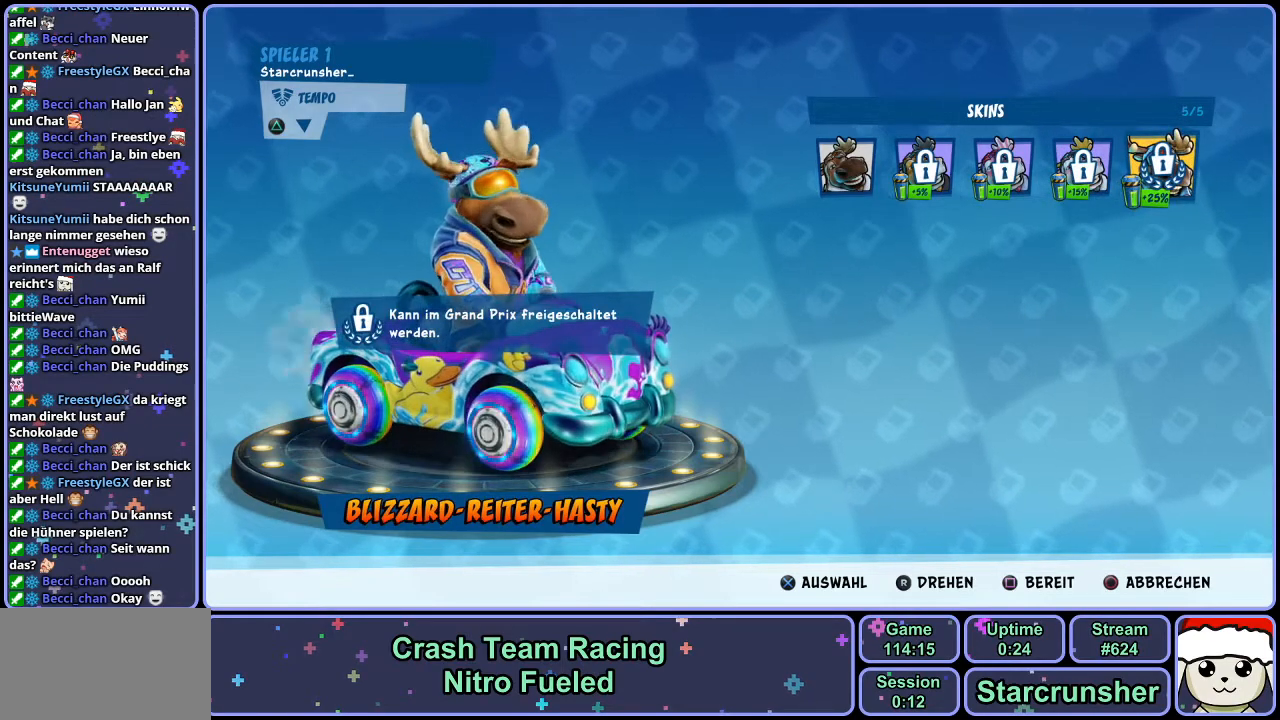
{"buttons": [], "left_stick": "center", "right_stick": "center", "events": [[83, "right_stick", "left"], [200, "right_stick", "center"]]}
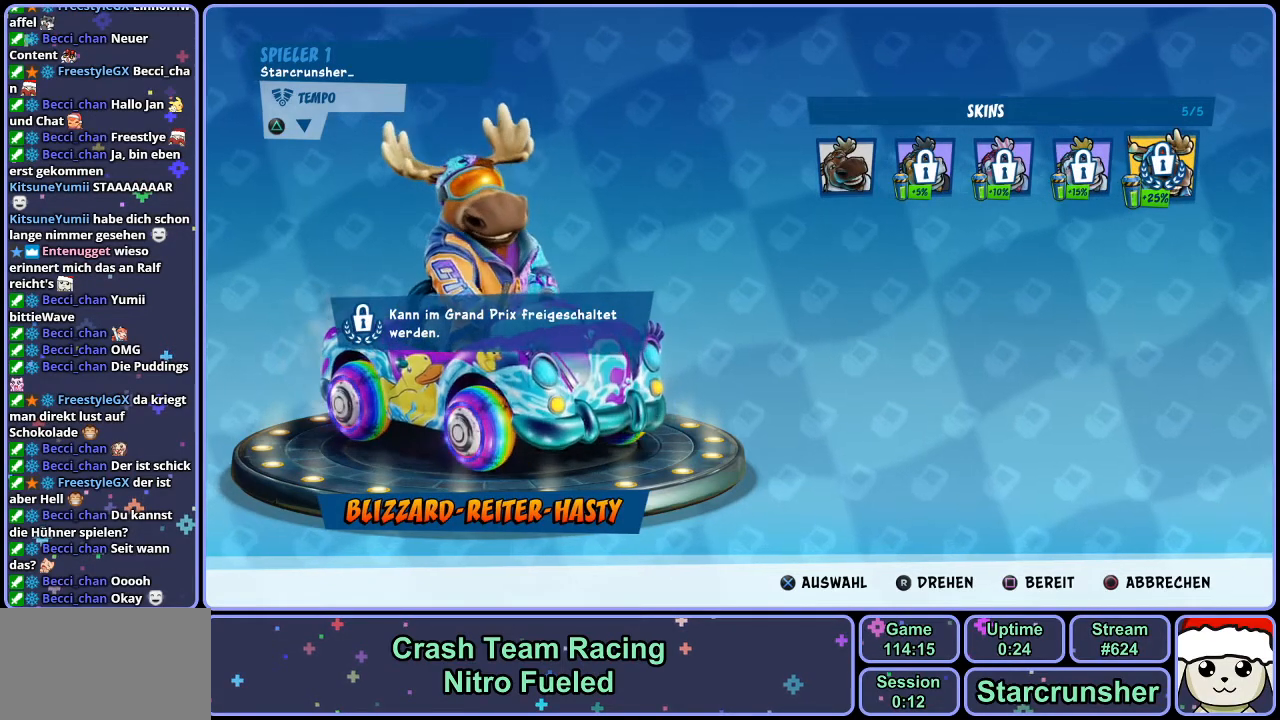
{"buttons": [], "left_stick": "center", "right_stick": "center", "events": []}
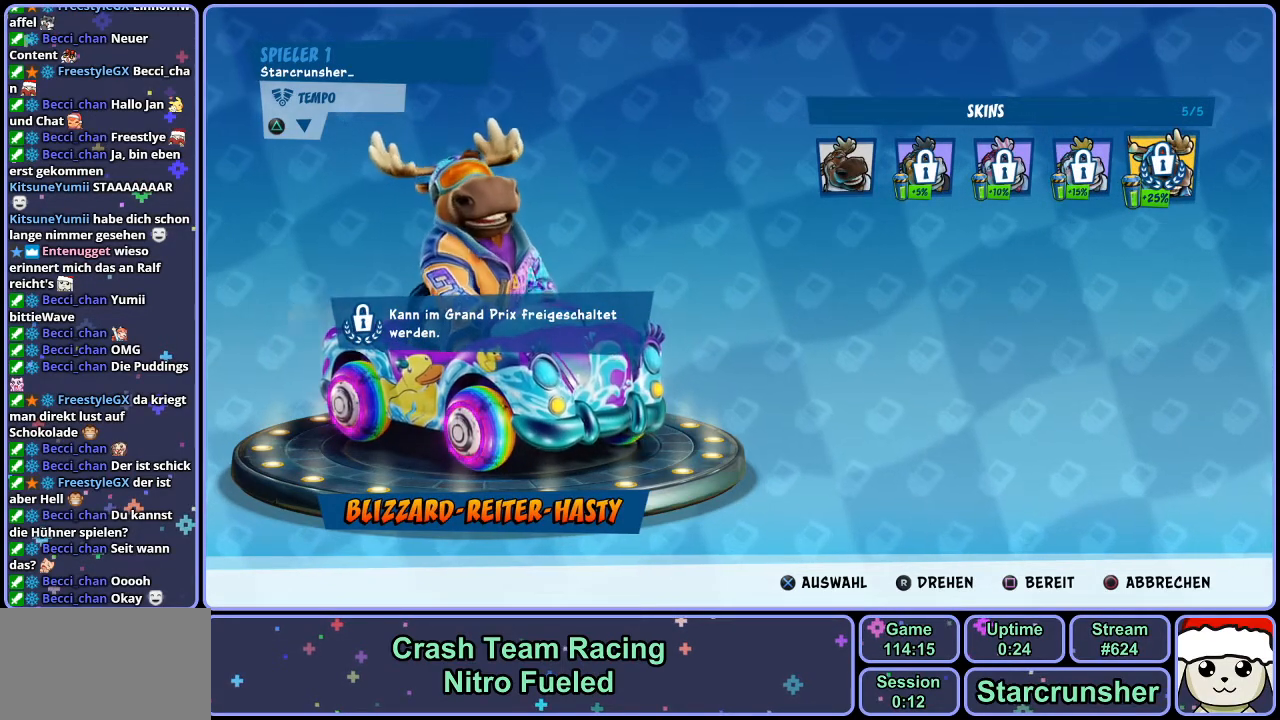
{"buttons": [], "left_stick": "center", "right_stick": "center", "events": []}
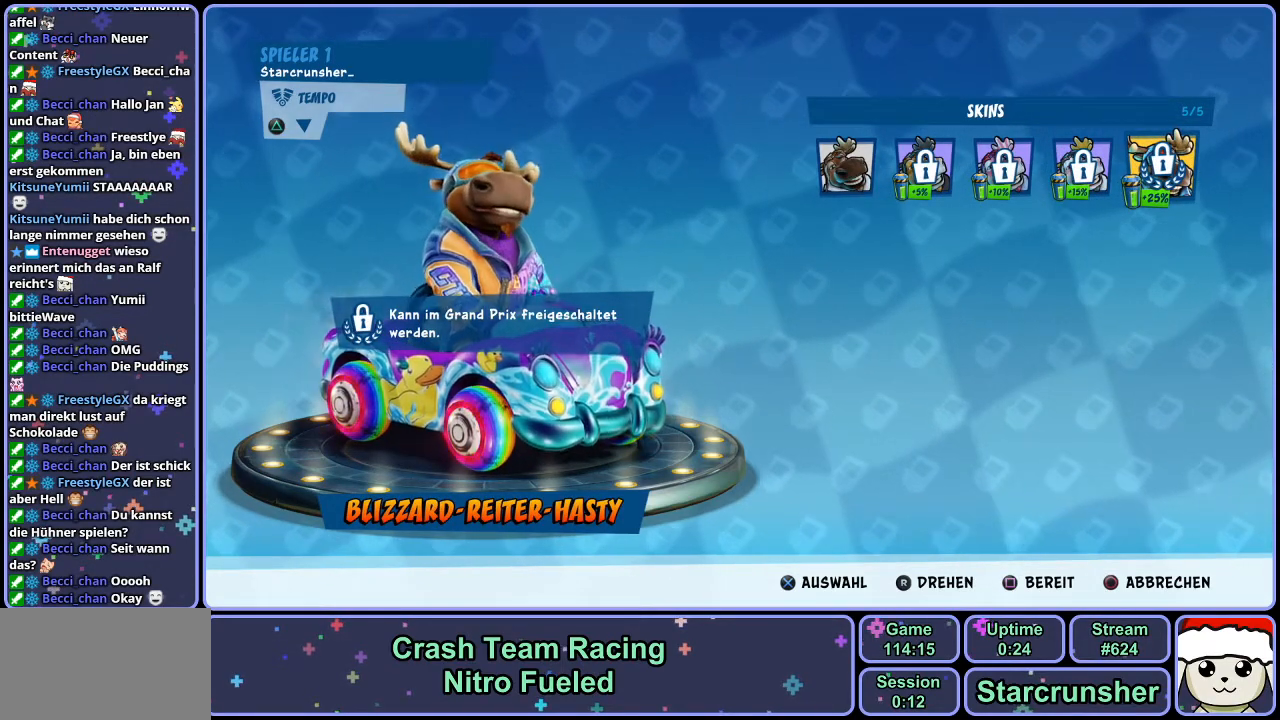
{"buttons": [], "left_stick": "center", "right_stick": "left", "events": [[100, "right_stick", "left"]]}
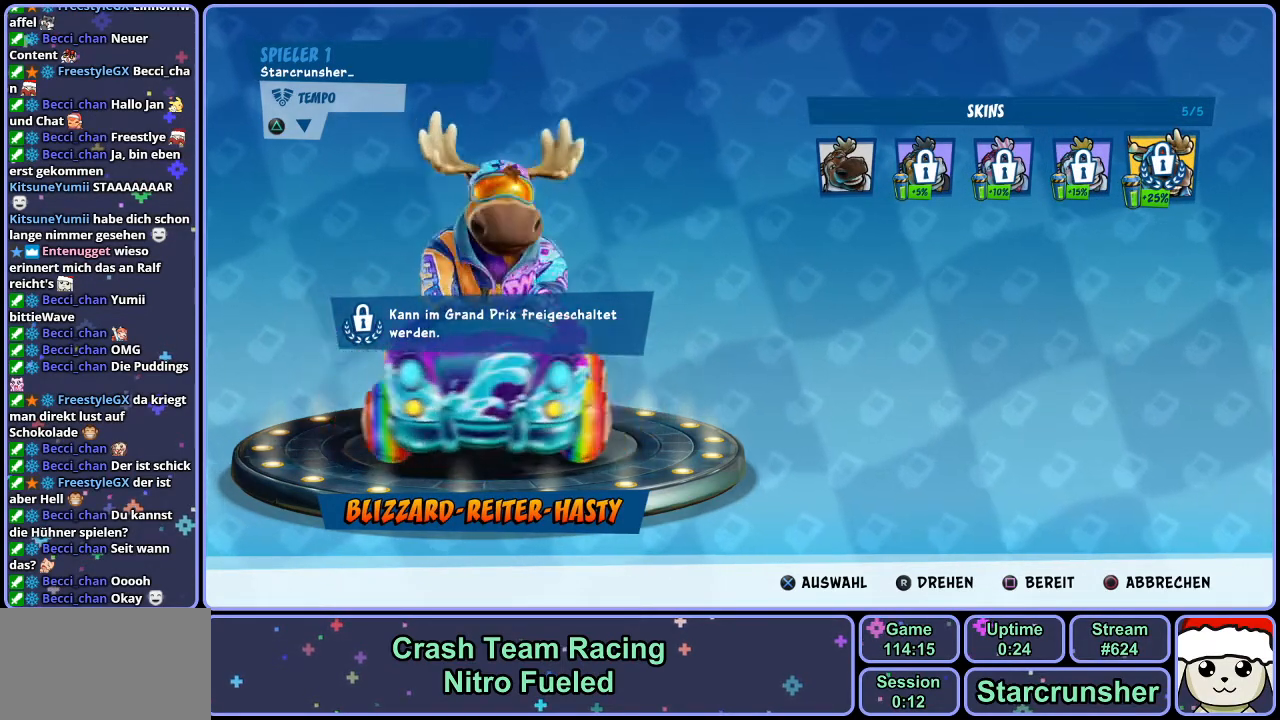
{"buttons": [], "left_stick": "center", "right_stick": "left", "events": []}
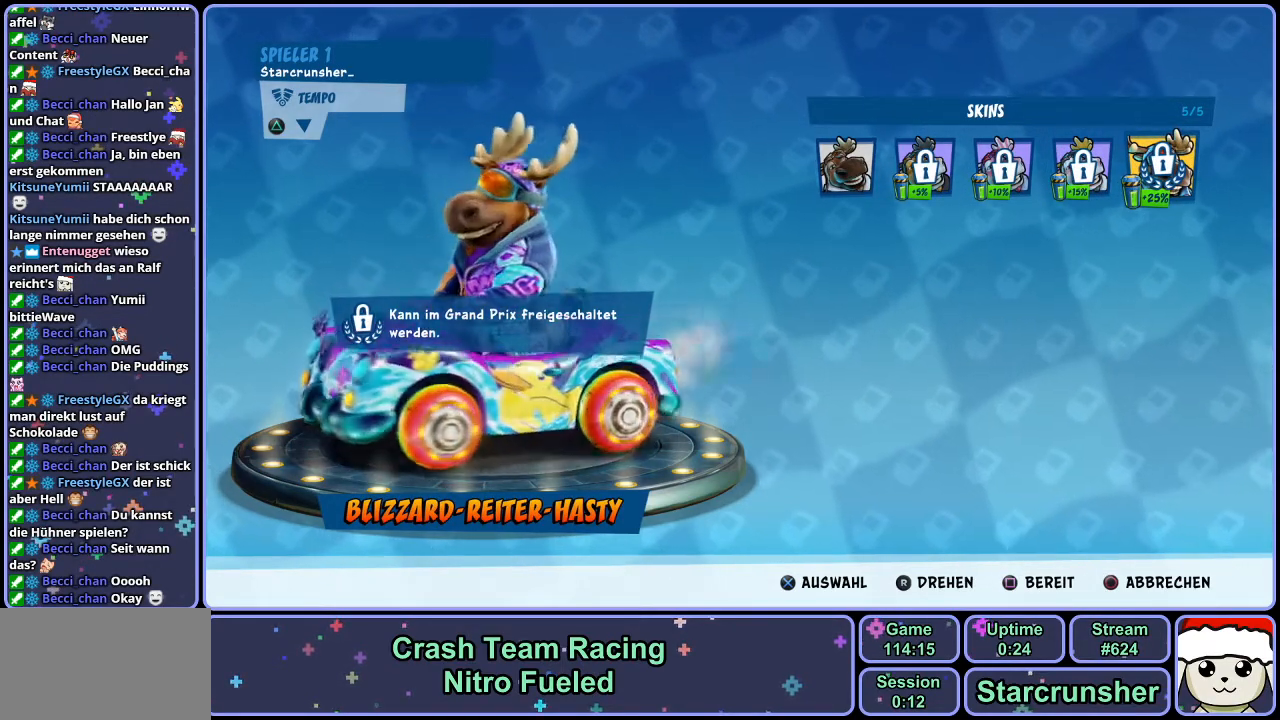
{"buttons": [], "left_stick": "center", "right_stick": "left", "events": []}
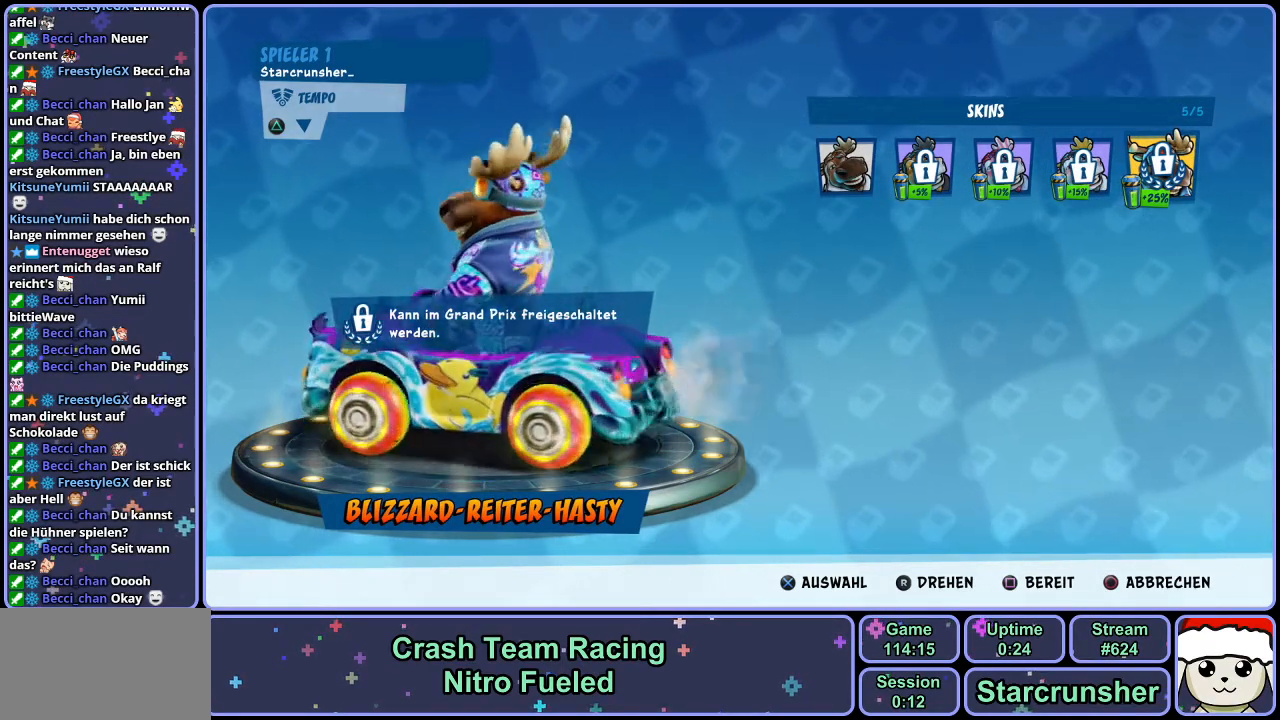
{"buttons": [], "left_stick": "center", "right_stick": "left", "events": []}
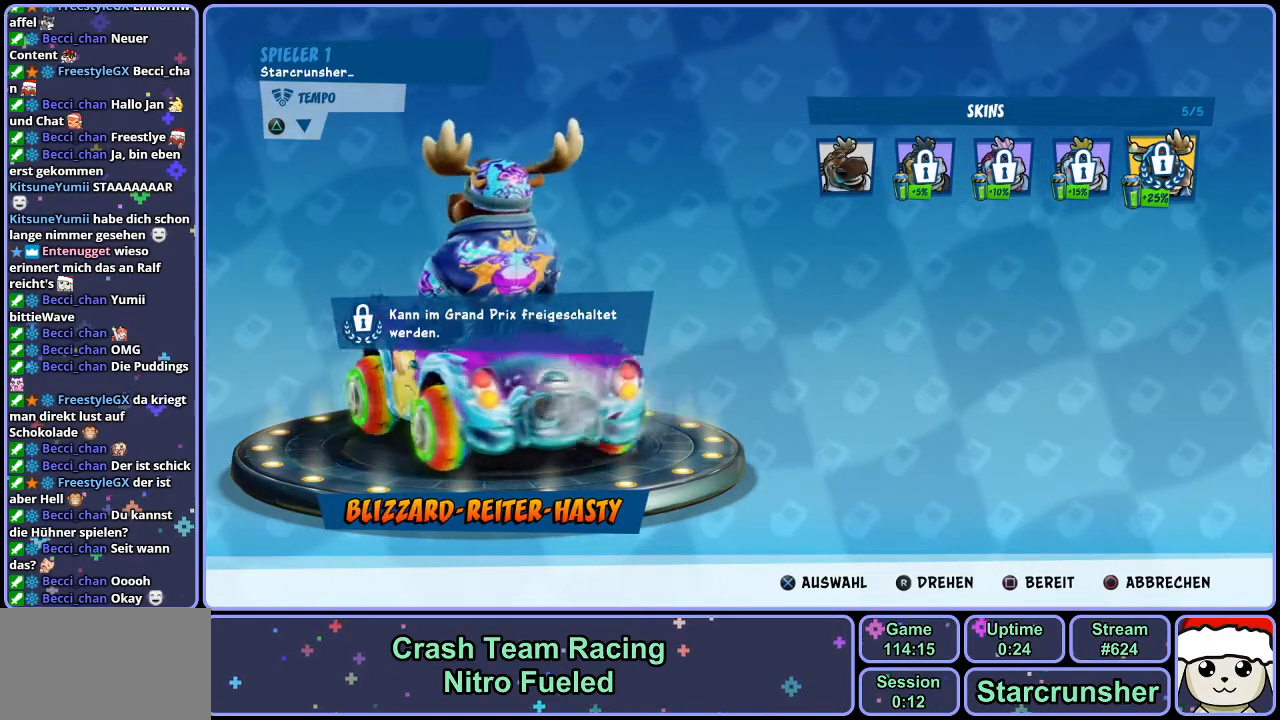
{"buttons": [], "left_stick": "center", "right_stick": "left", "events": []}
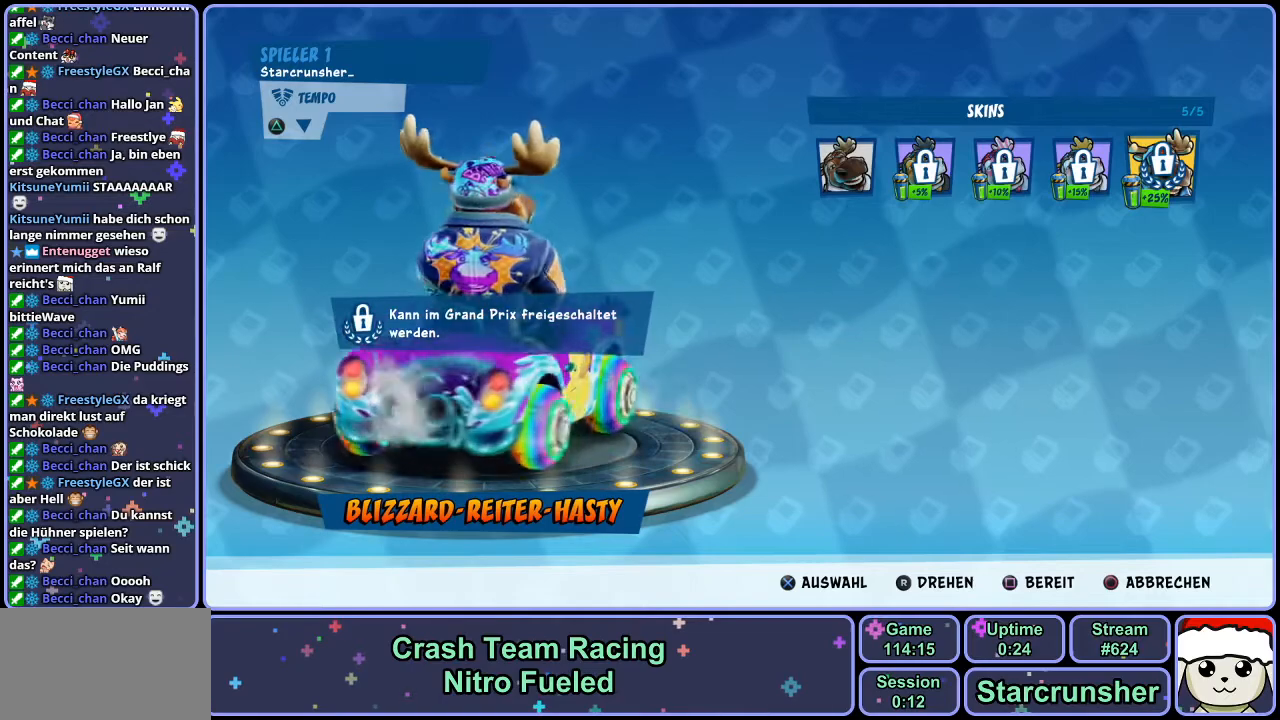
{"buttons": [], "left_stick": "center", "right_stick": "left", "events": []}
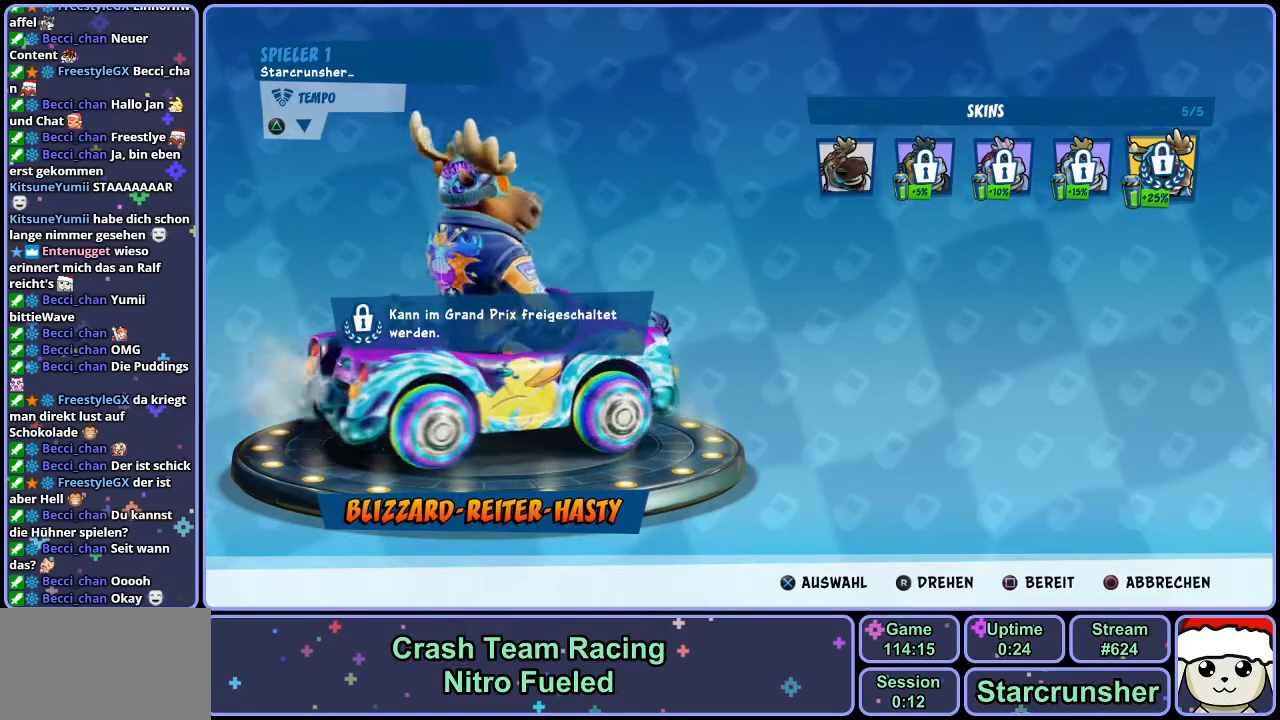
{"buttons": [], "left_stick": "center", "right_stick": "right", "events": [[67, "right_stick", "center"], [200, "right_stick", "right"]]}
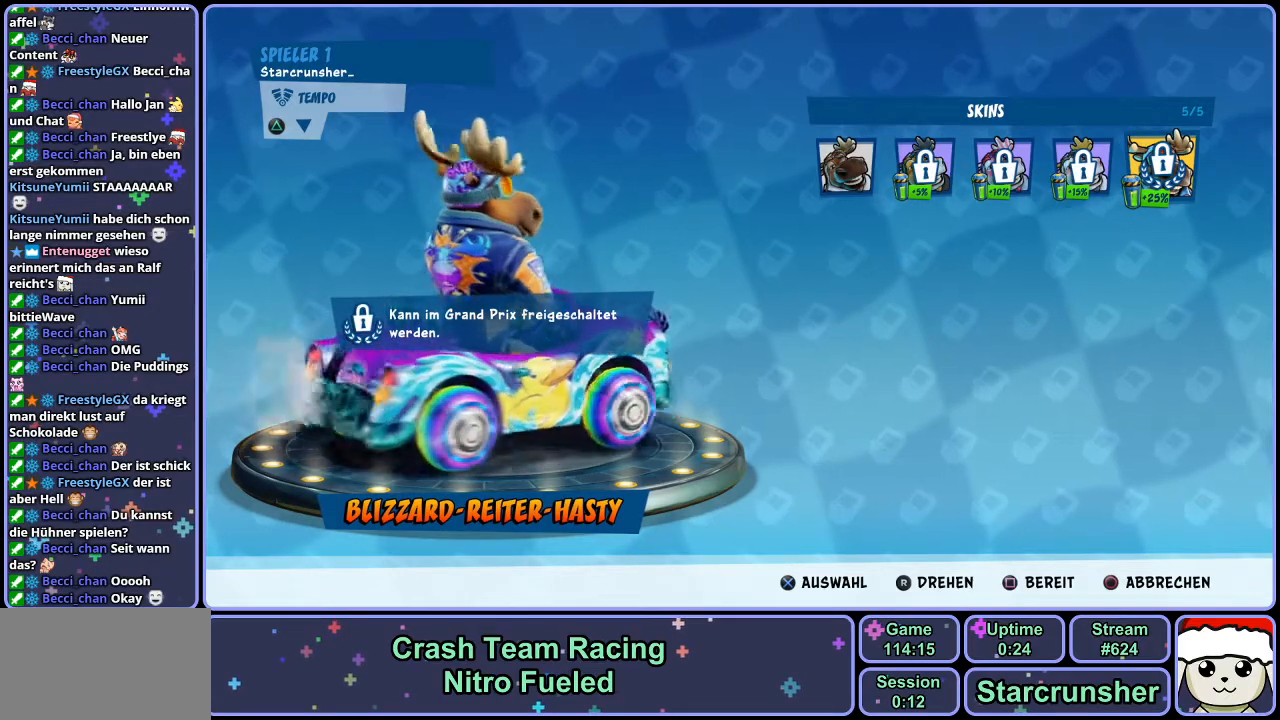
{"buttons": [], "left_stick": "center", "right_stick": "right", "events": [[200, "right_stick", "center"], [433, "right_stick", "right"]]}
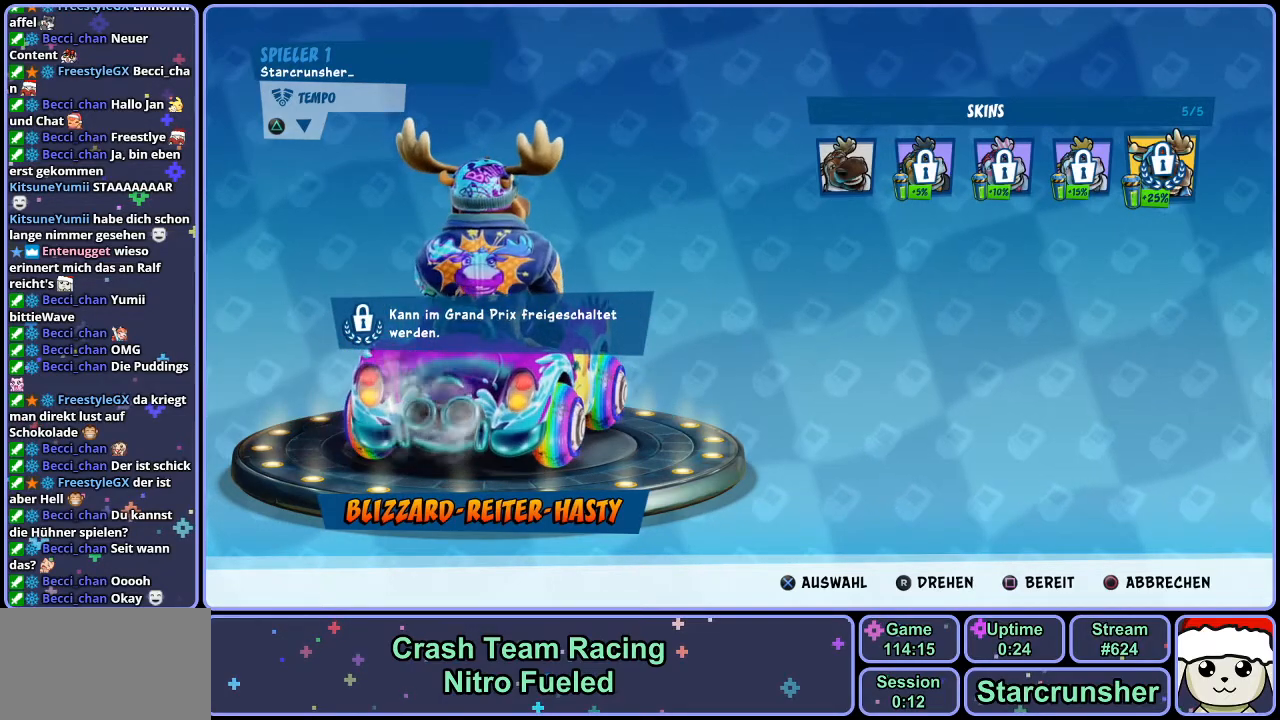
{"buttons": [], "left_stick": "center", "right_stick": "right", "events": []}
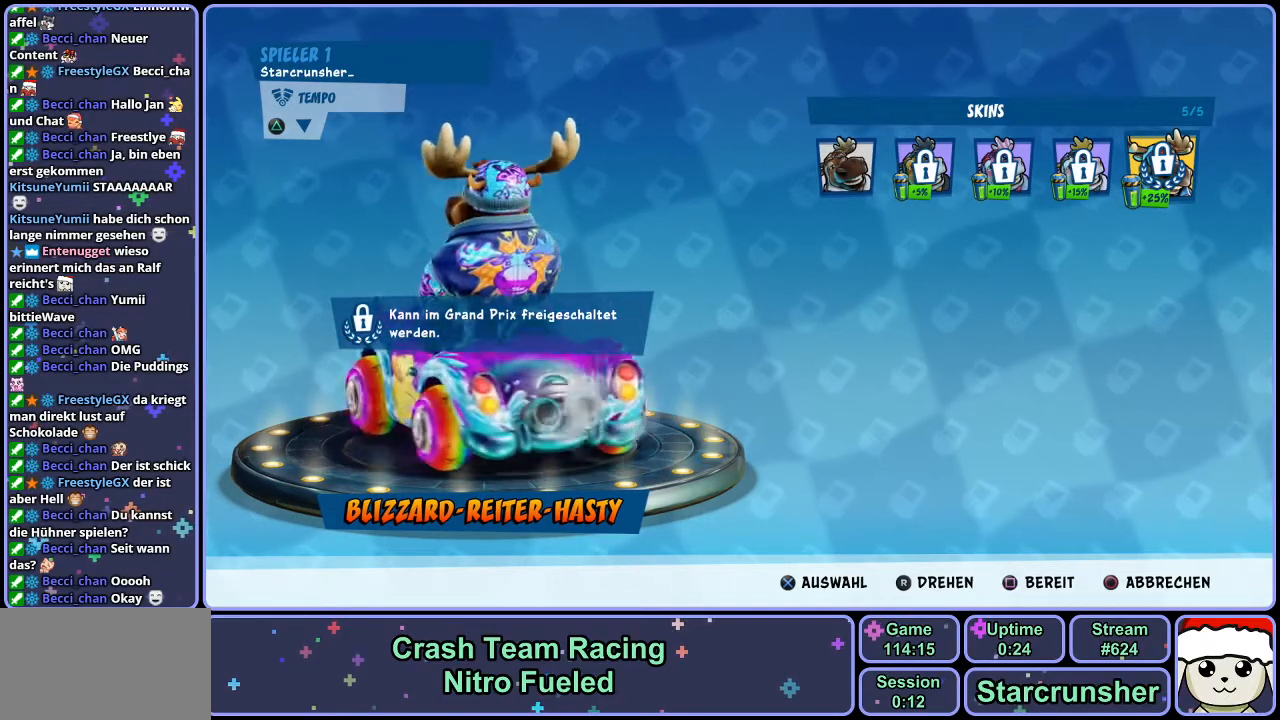
{"buttons": [], "left_stick": "center", "right_stick": "right", "events": []}
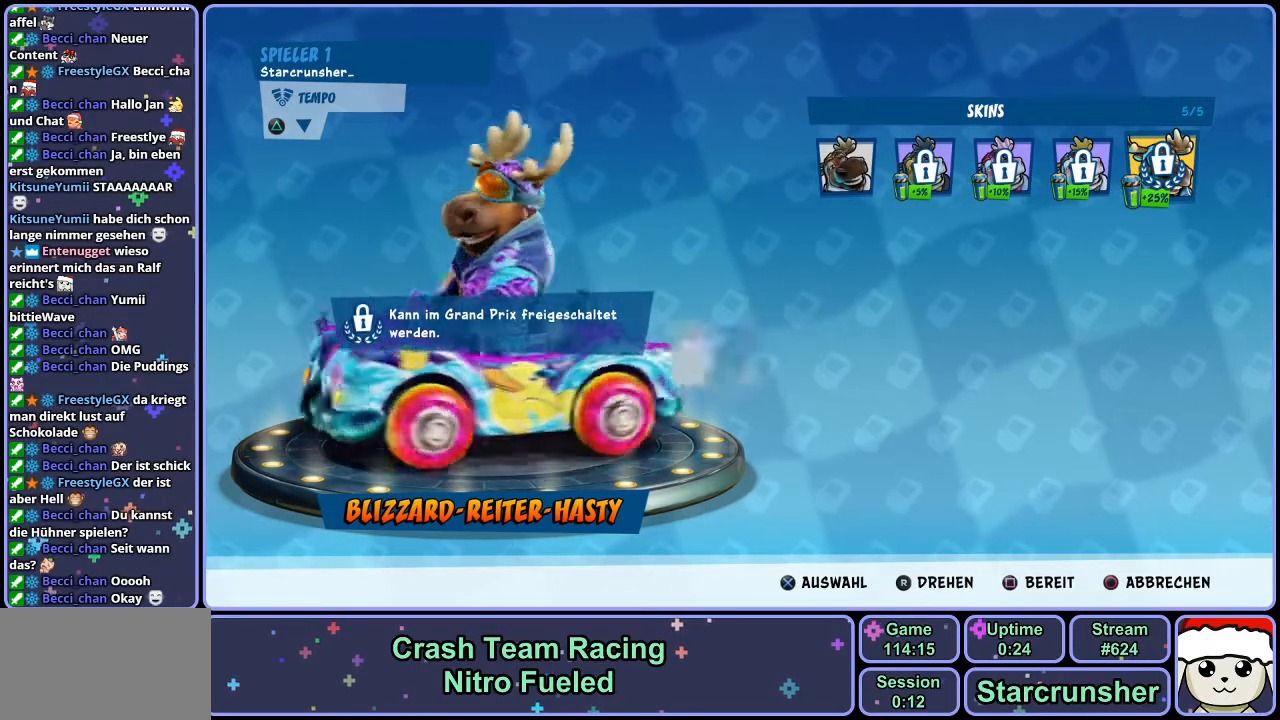
{"buttons": [], "left_stick": "center", "right_stick": "center", "events": [[333, "right_stick", "center"], [417, "CIRCLE", "down"], [483, "CIRCLE", "up"]]}